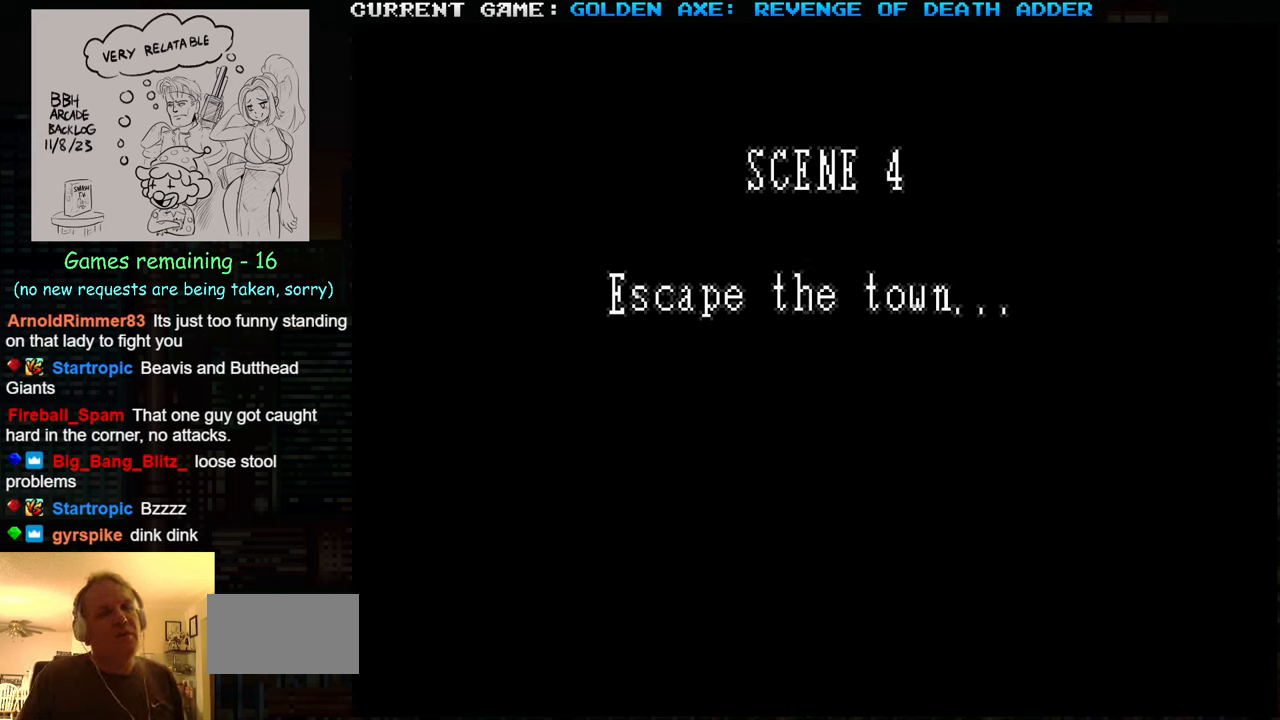
Gameplay with a controller (arcade stick); each line is a JSON object with the inputs held at the frame after it. "events" lists button and stick changes between this image and that frame as [ms after this image, input, new state], when the widget could be followed in between. Not read: L3 R3.
{"buttons": [], "left_stick": "down-left", "events": [[184, "left_stick", "left"], [234, "left_stick", "down-left"]]}
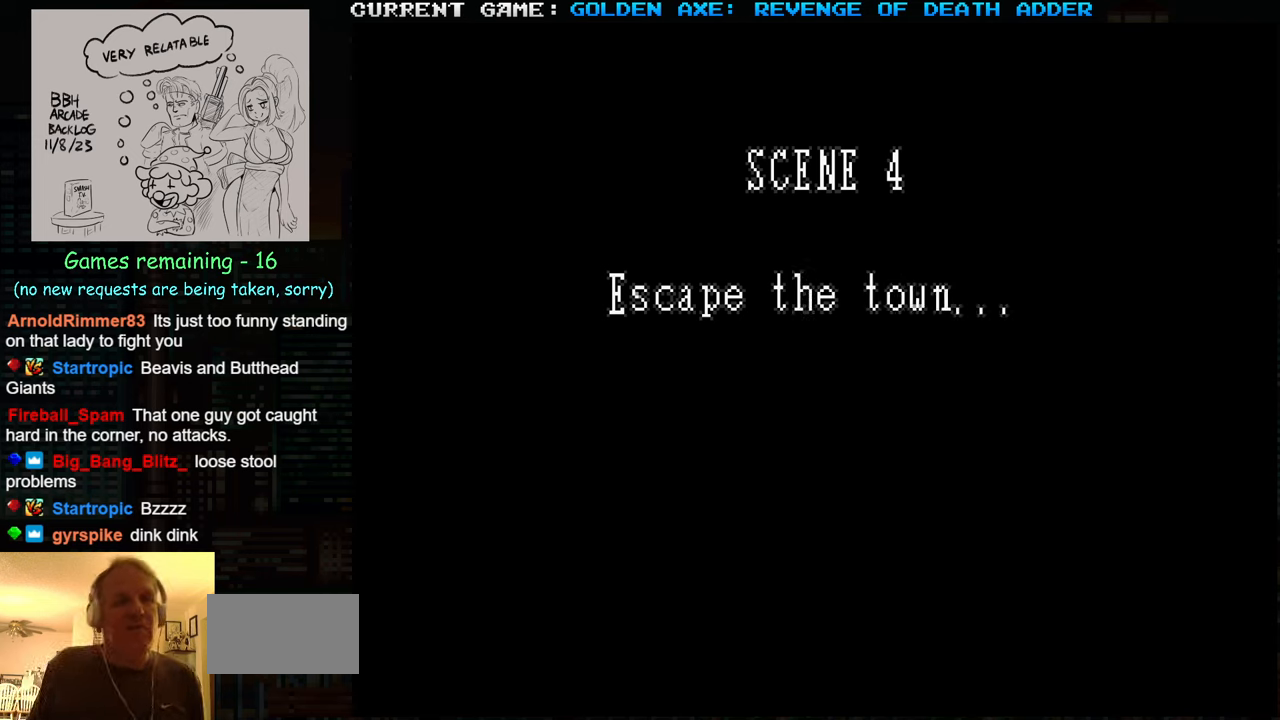
{"buttons": [], "left_stick": "center", "events": [[384, "left_stick", "center"]]}
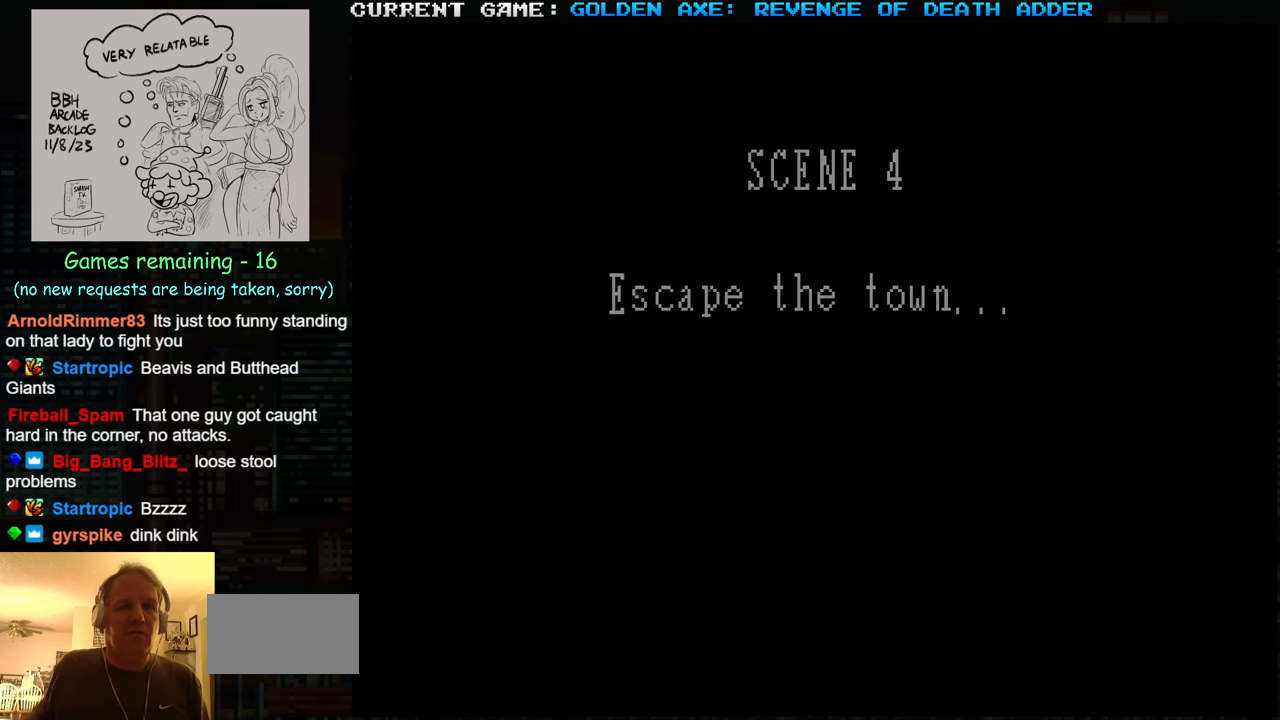
{"buttons": [], "left_stick": "center", "events": []}
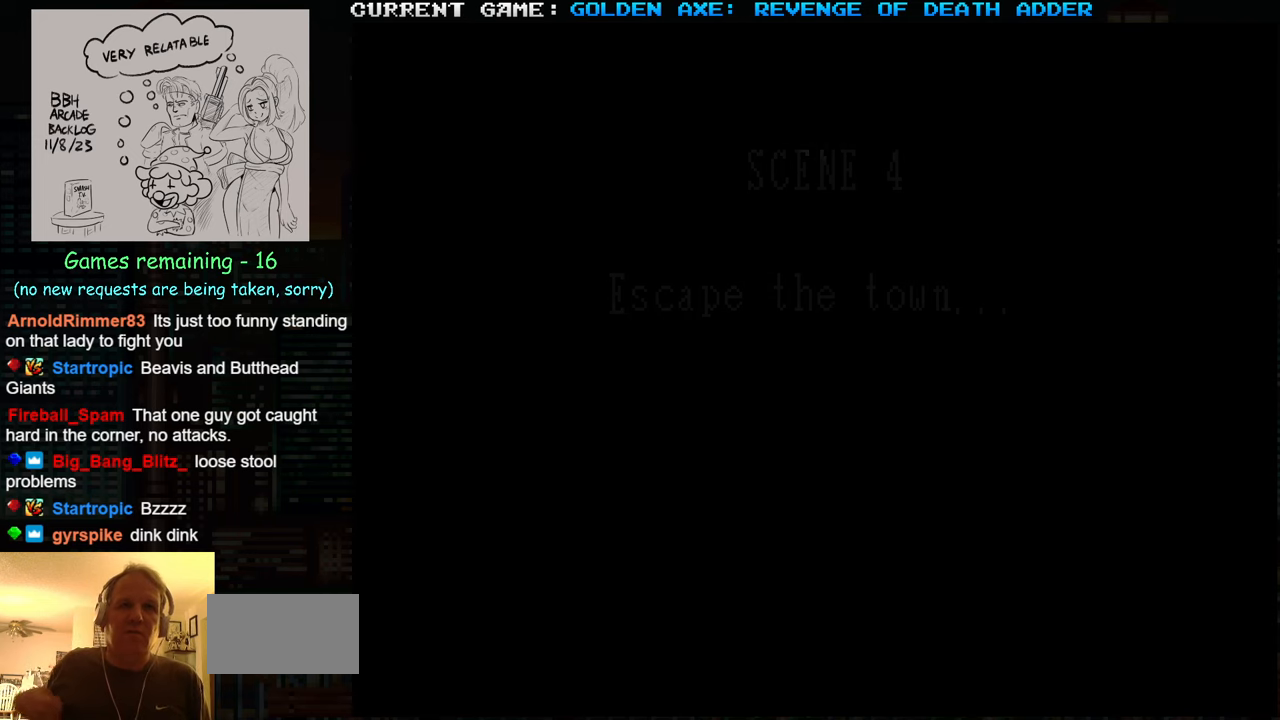
{"buttons": [], "left_stick": "center", "events": []}
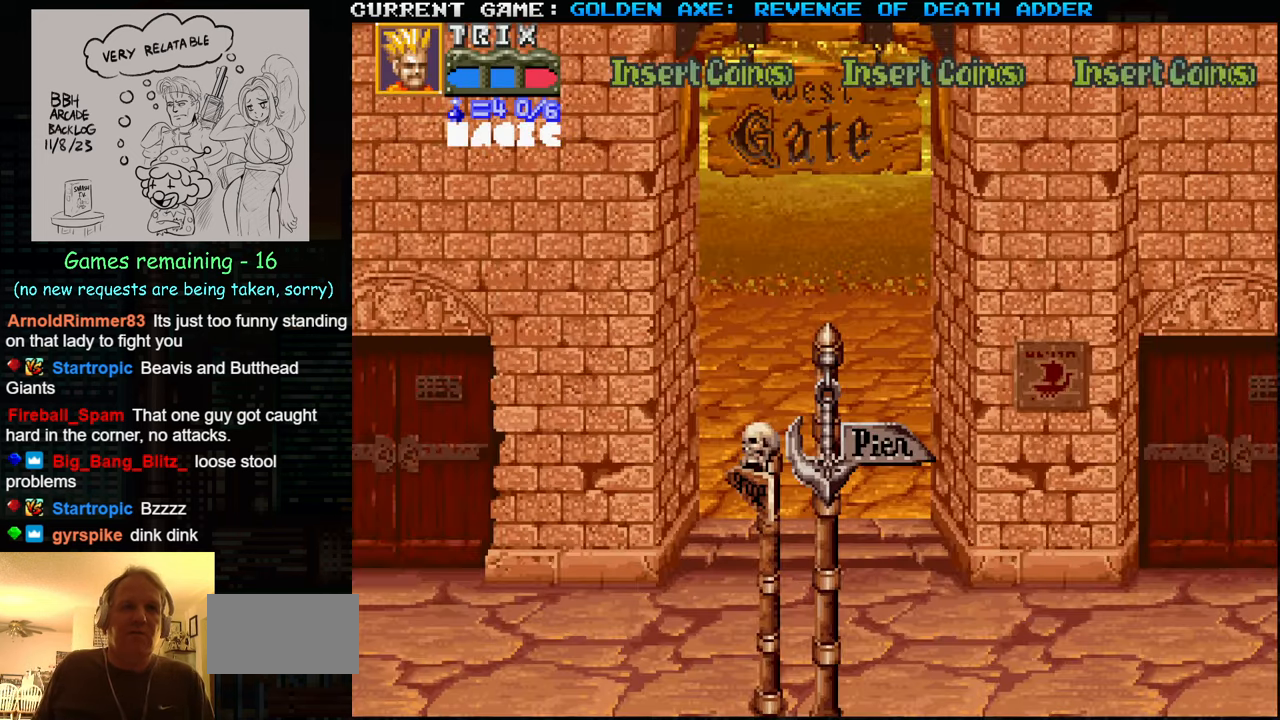
{"buttons": [], "left_stick": "center", "events": []}
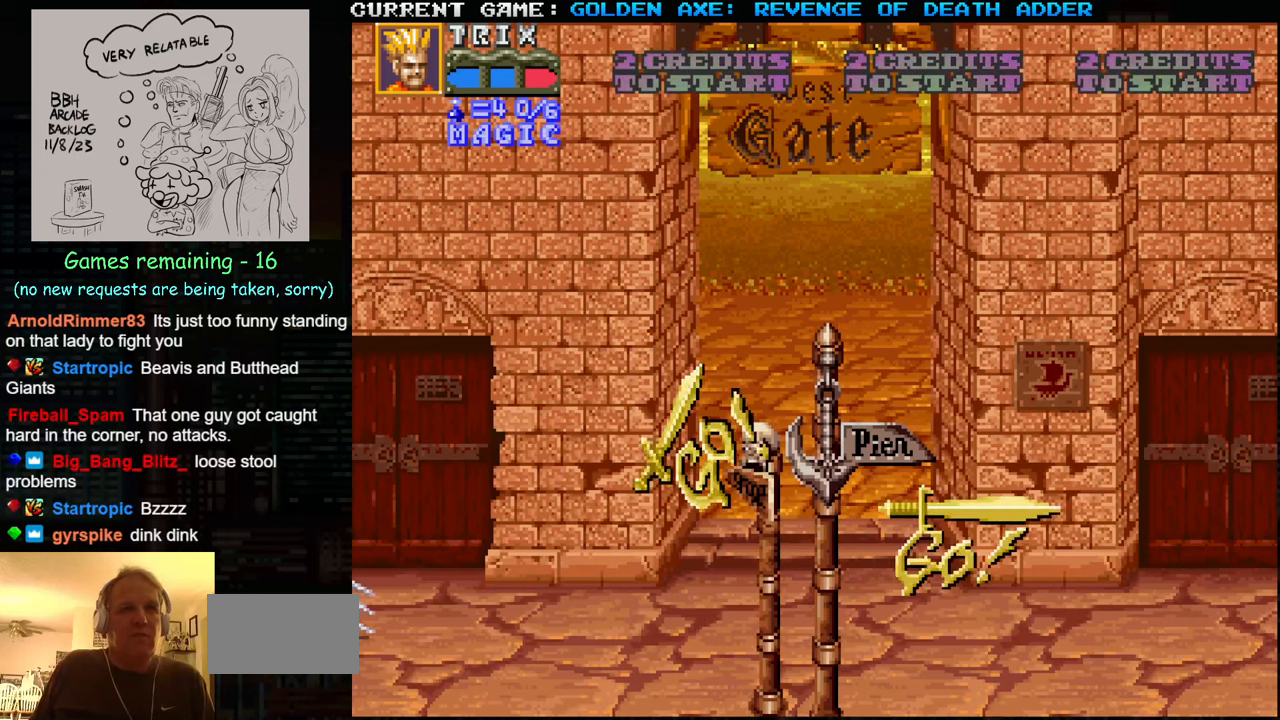
{"buttons": [], "left_stick": "center", "events": []}
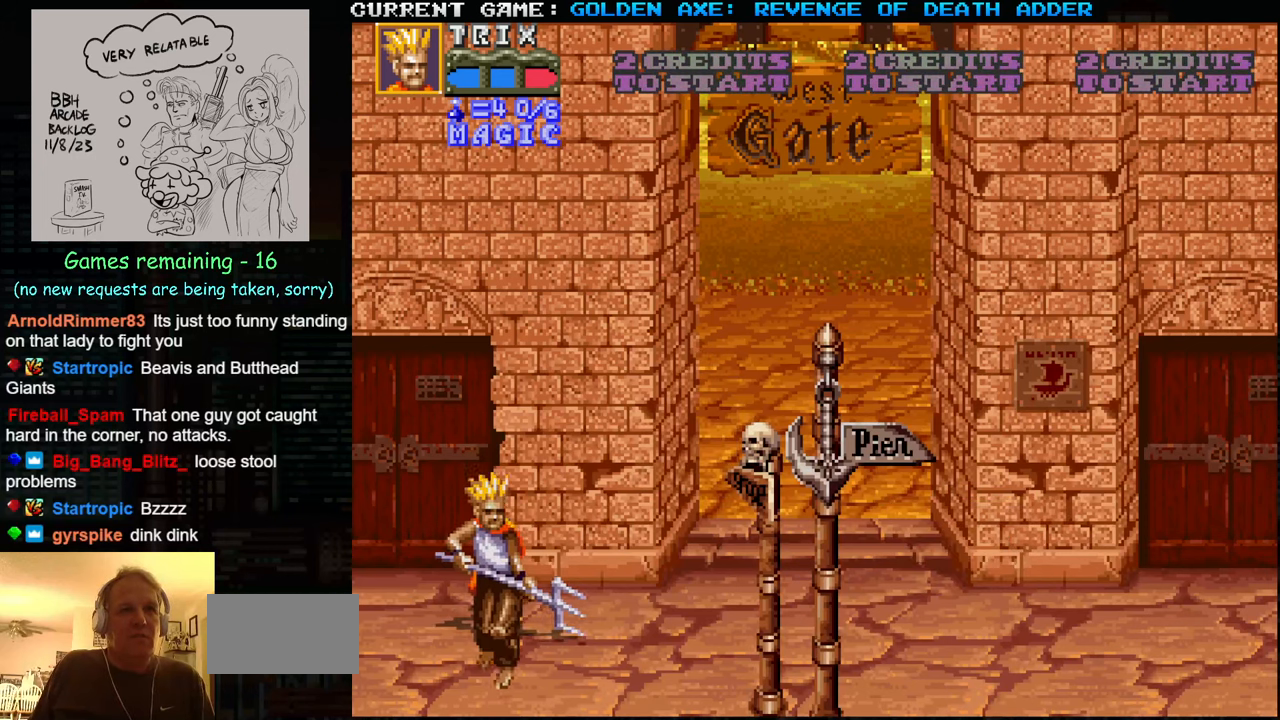
{"buttons": [], "left_stick": "center", "events": []}
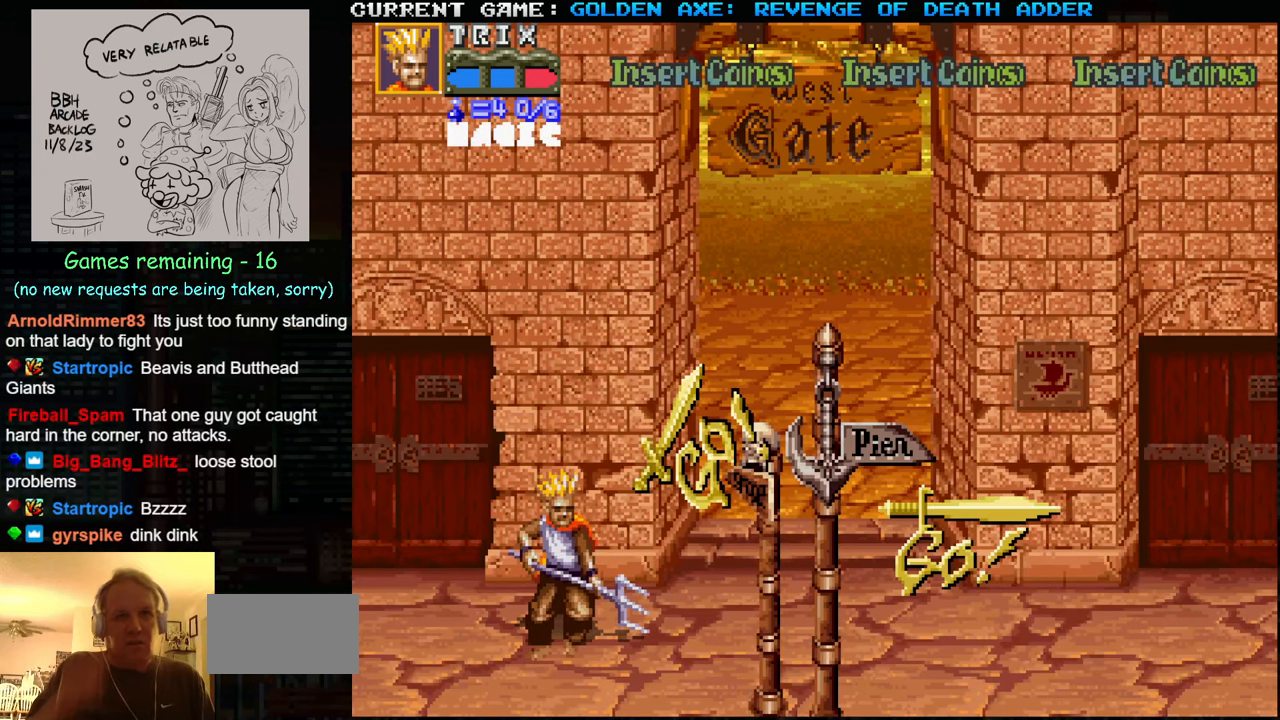
{"buttons": [], "left_stick": "center", "events": []}
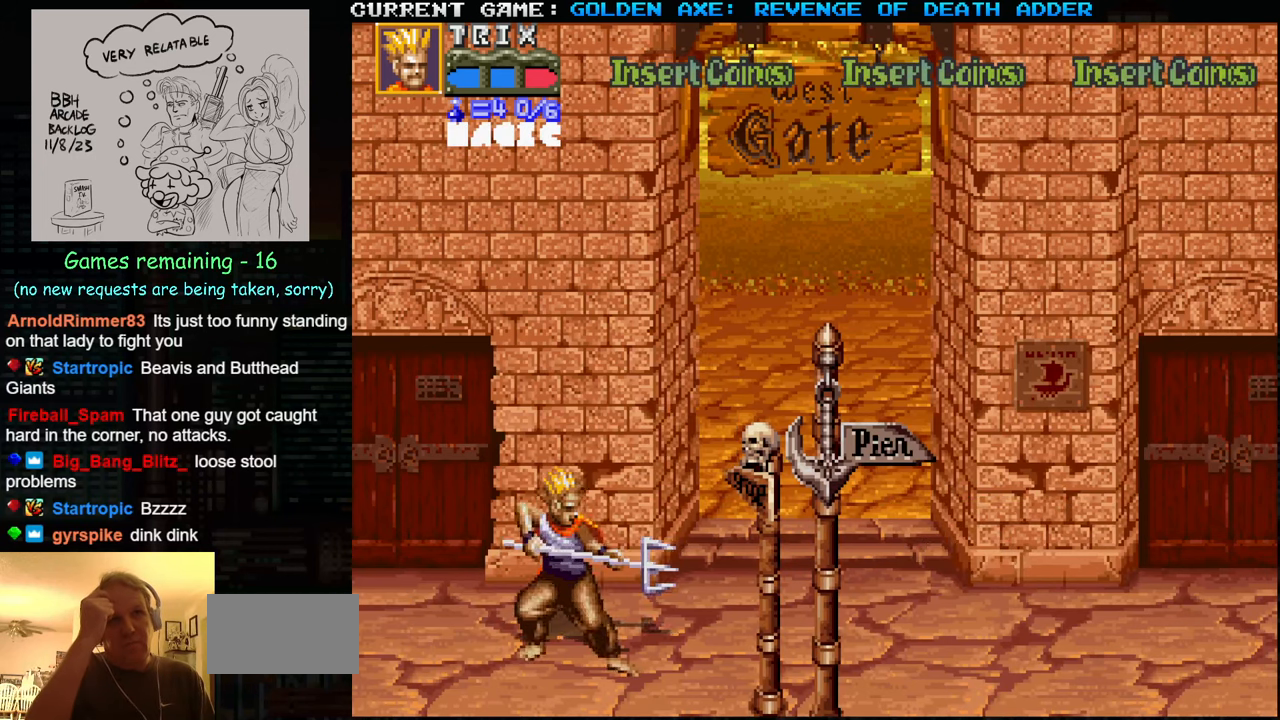
{"buttons": [], "left_stick": "center", "events": []}
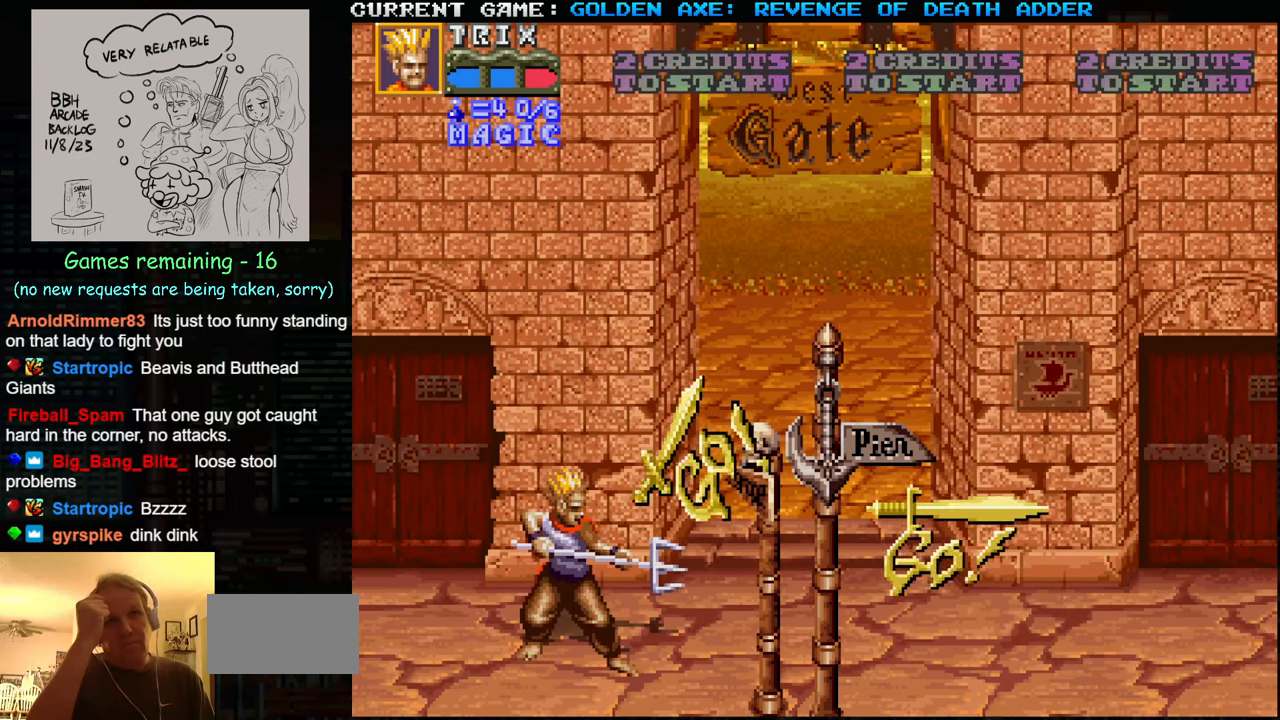
{"buttons": [], "left_stick": "center", "events": []}
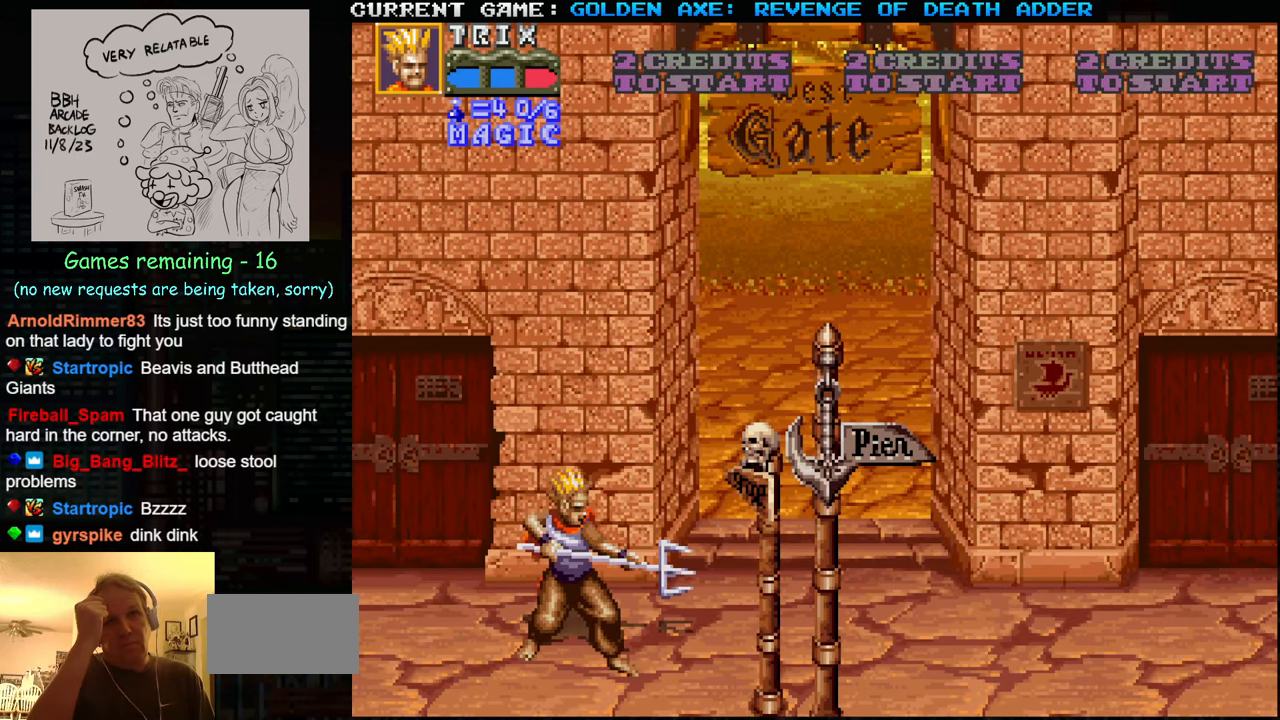
{"buttons": [], "left_stick": "center", "events": []}
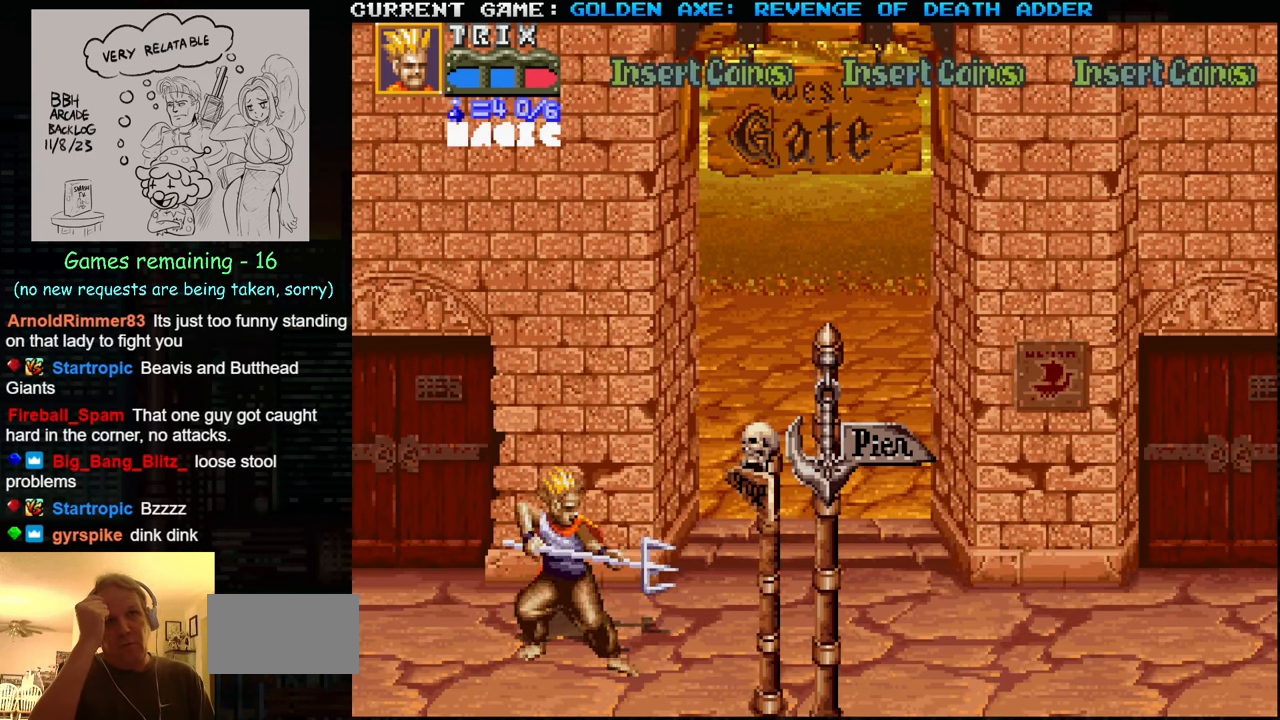
{"buttons": [], "left_stick": "right", "events": [[366, "left_stick", "right"]]}
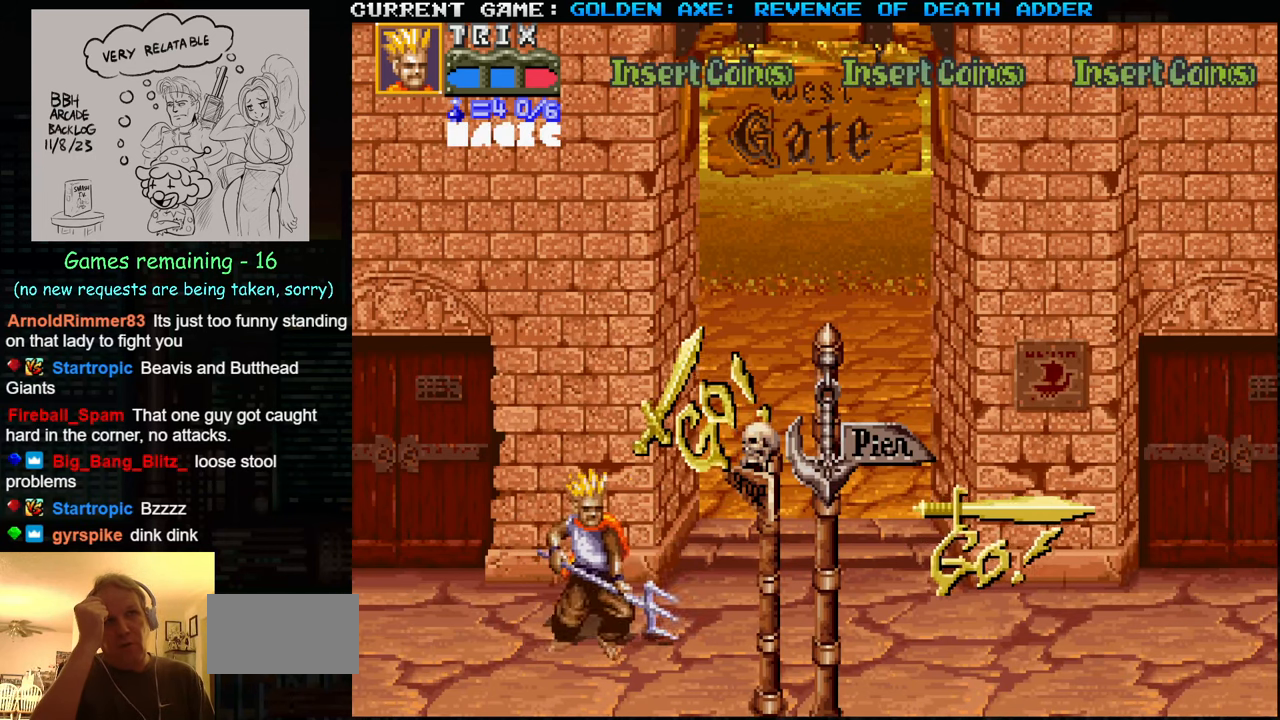
{"buttons": [], "left_stick": "right", "events": []}
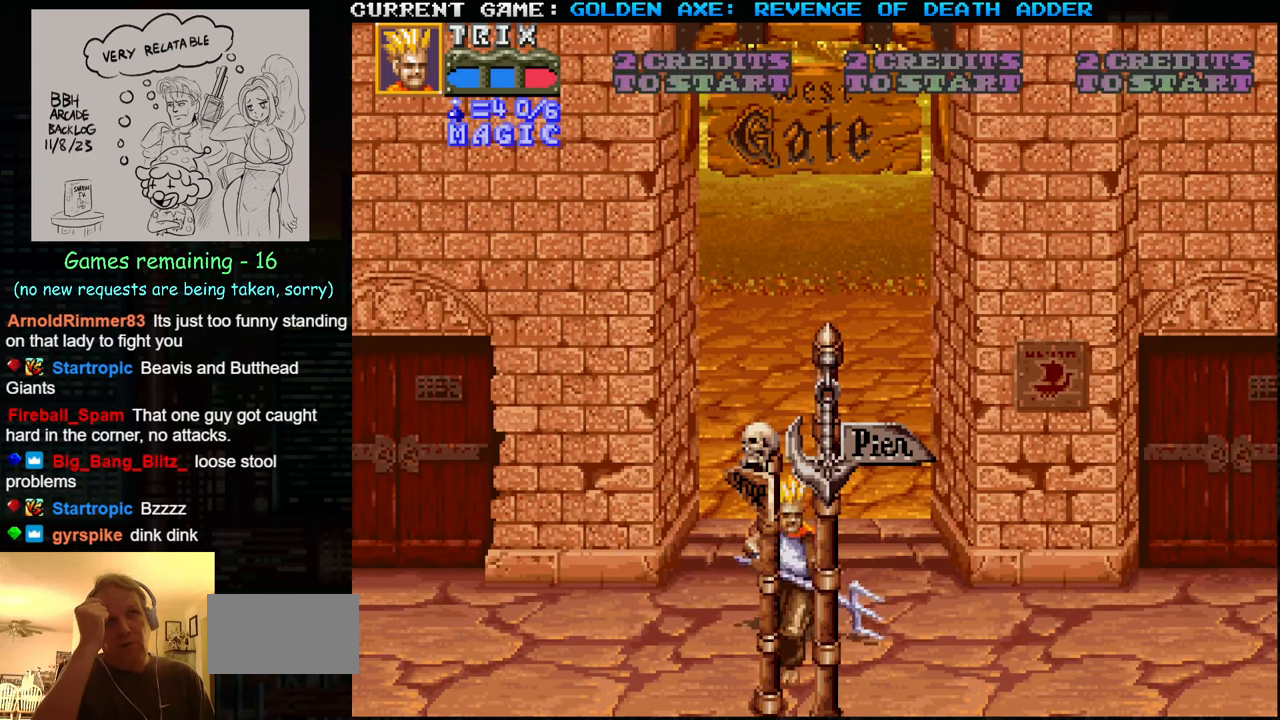
{"buttons": [], "left_stick": "center", "events": [[100, "left_stick", "center"]]}
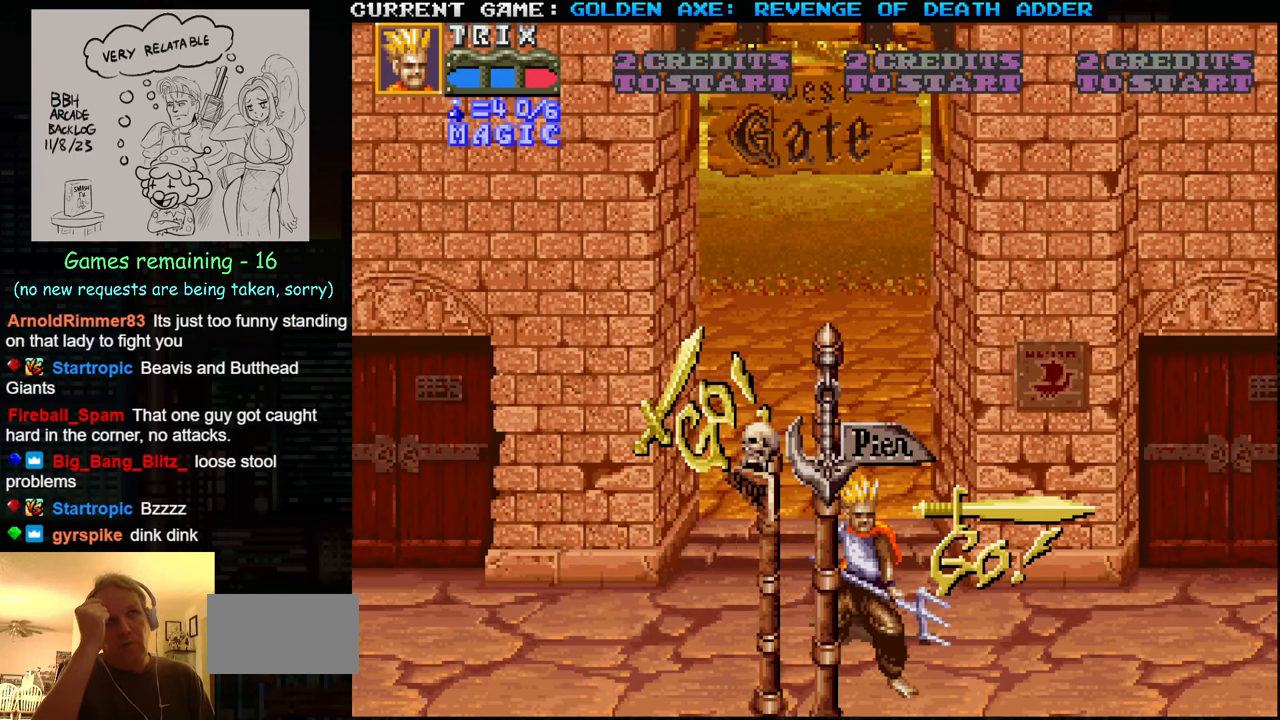
{"buttons": [], "left_stick": "up", "events": [[333, "left_stick", "up"]]}
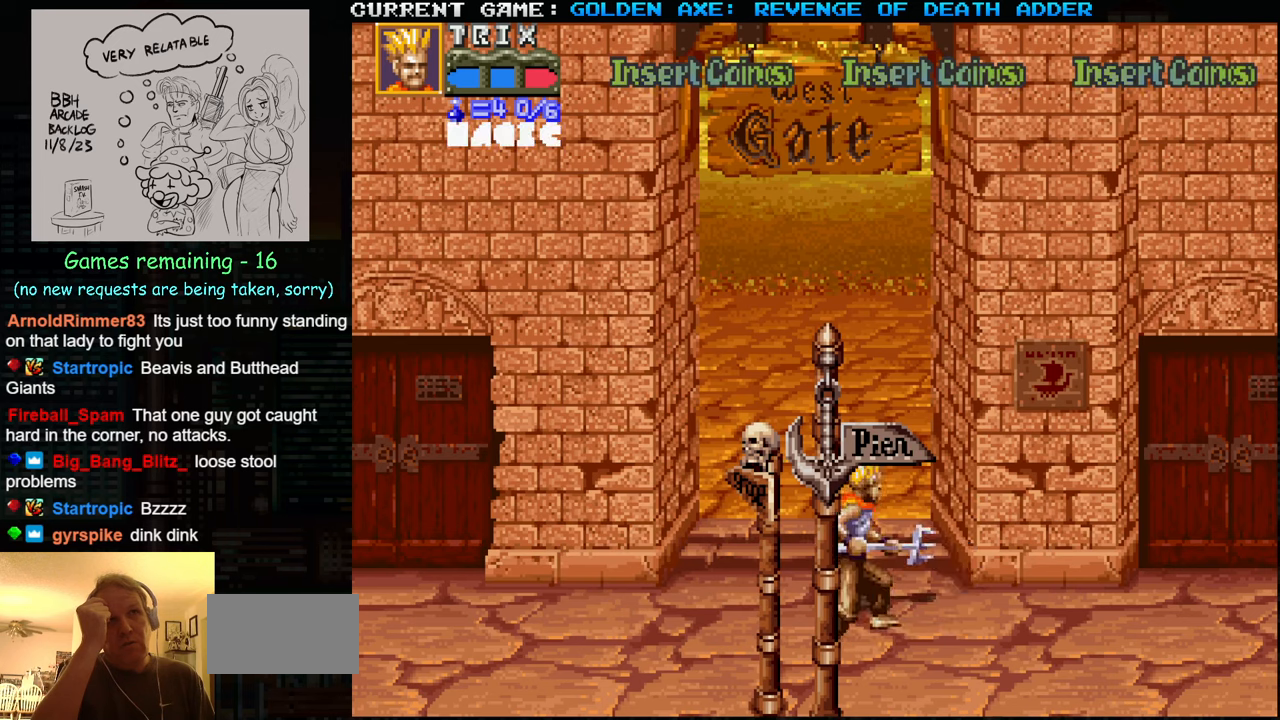
{"buttons": [], "left_stick": "up", "events": []}
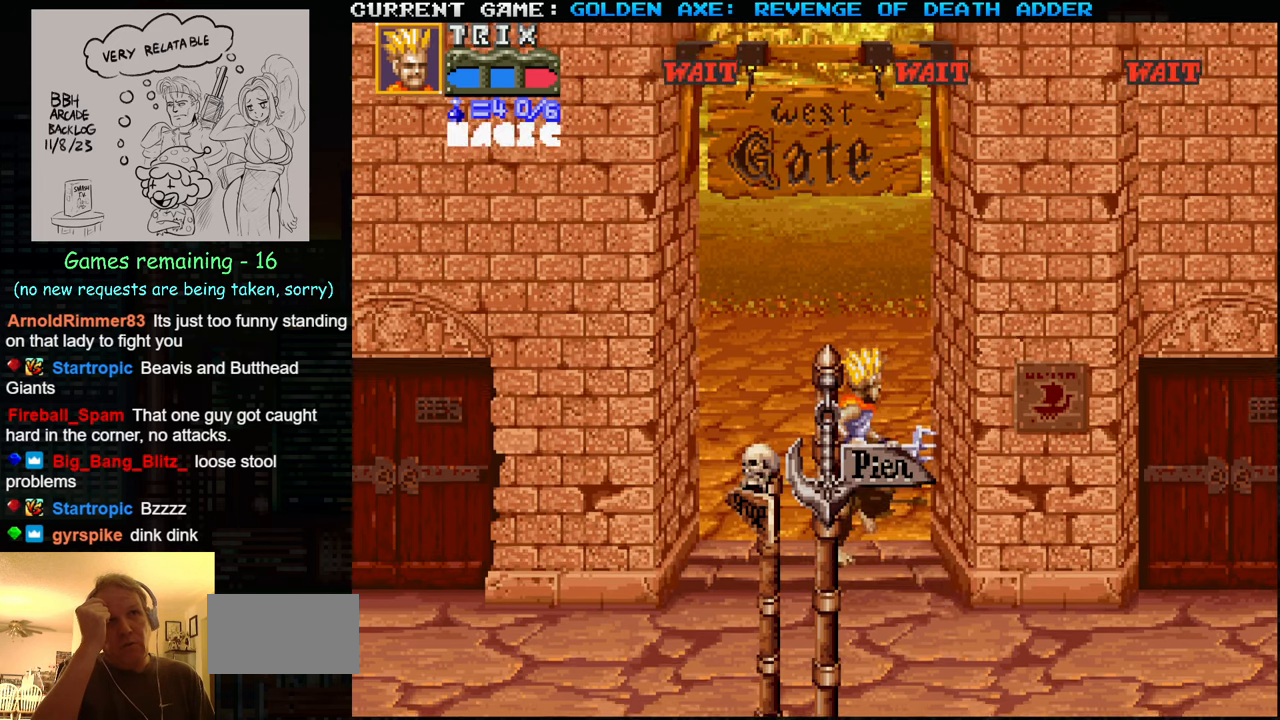
{"buttons": [], "left_stick": "up", "events": []}
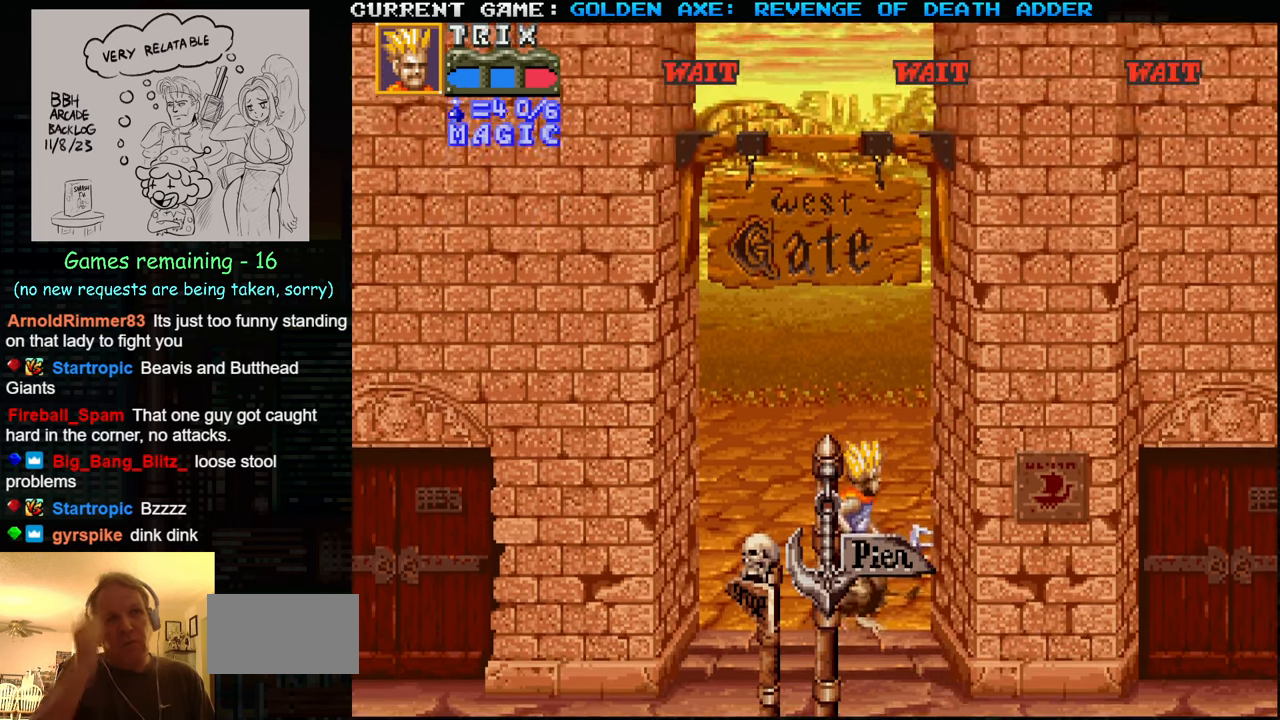
{"buttons": [], "left_stick": "up", "events": []}
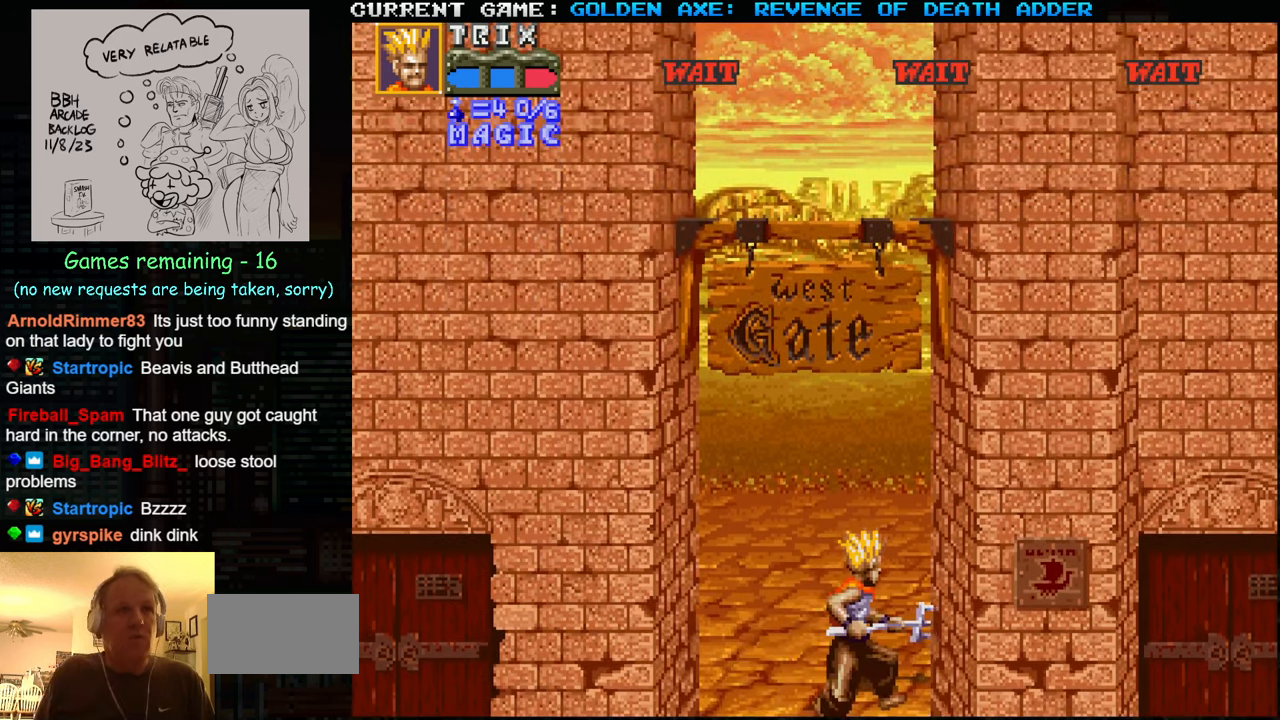
{"buttons": [], "left_stick": "up", "events": []}
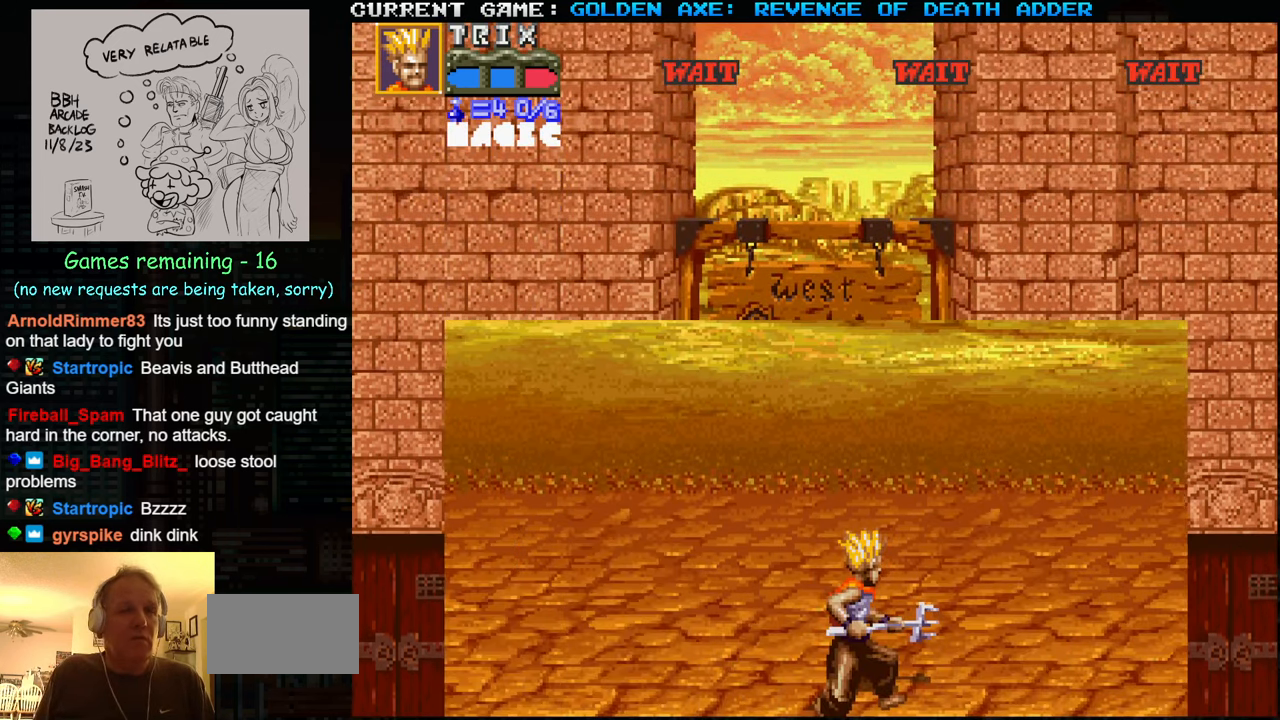
{"buttons": [], "left_stick": "up", "events": []}
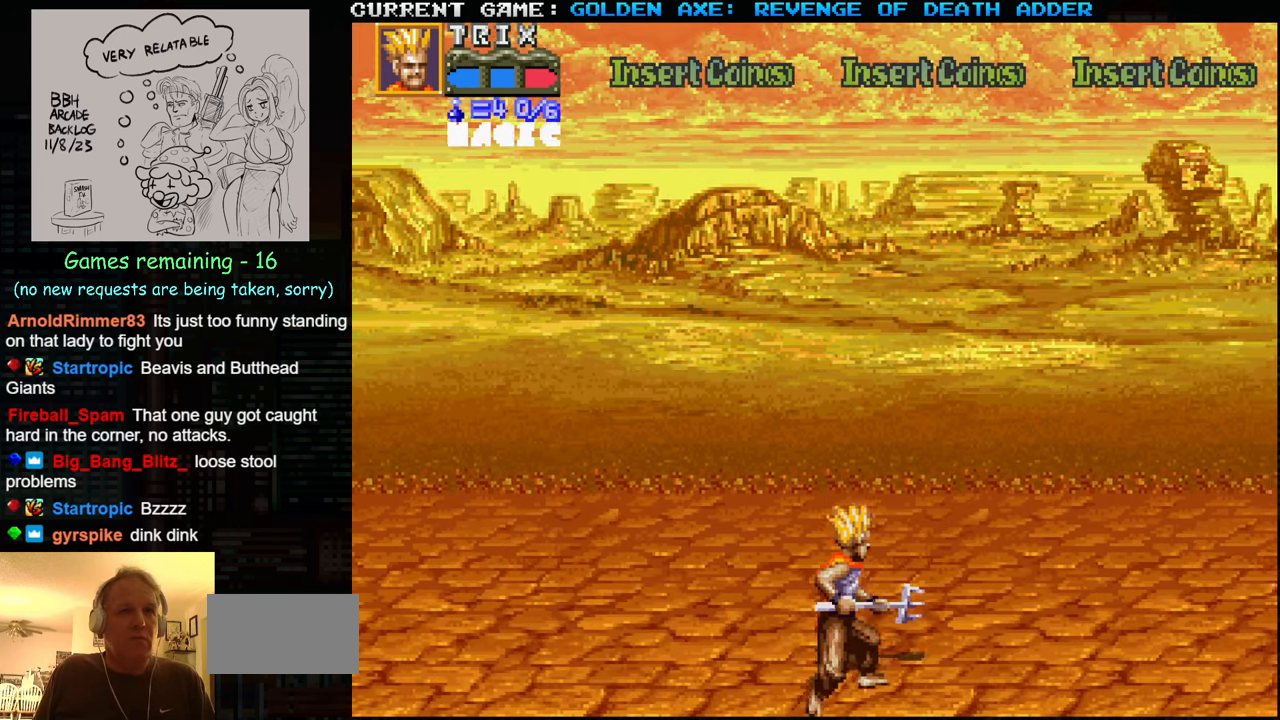
{"buttons": [], "left_stick": "right", "events": [[100, "left_stick", "up-left"], [383, "left_stick", "right"]]}
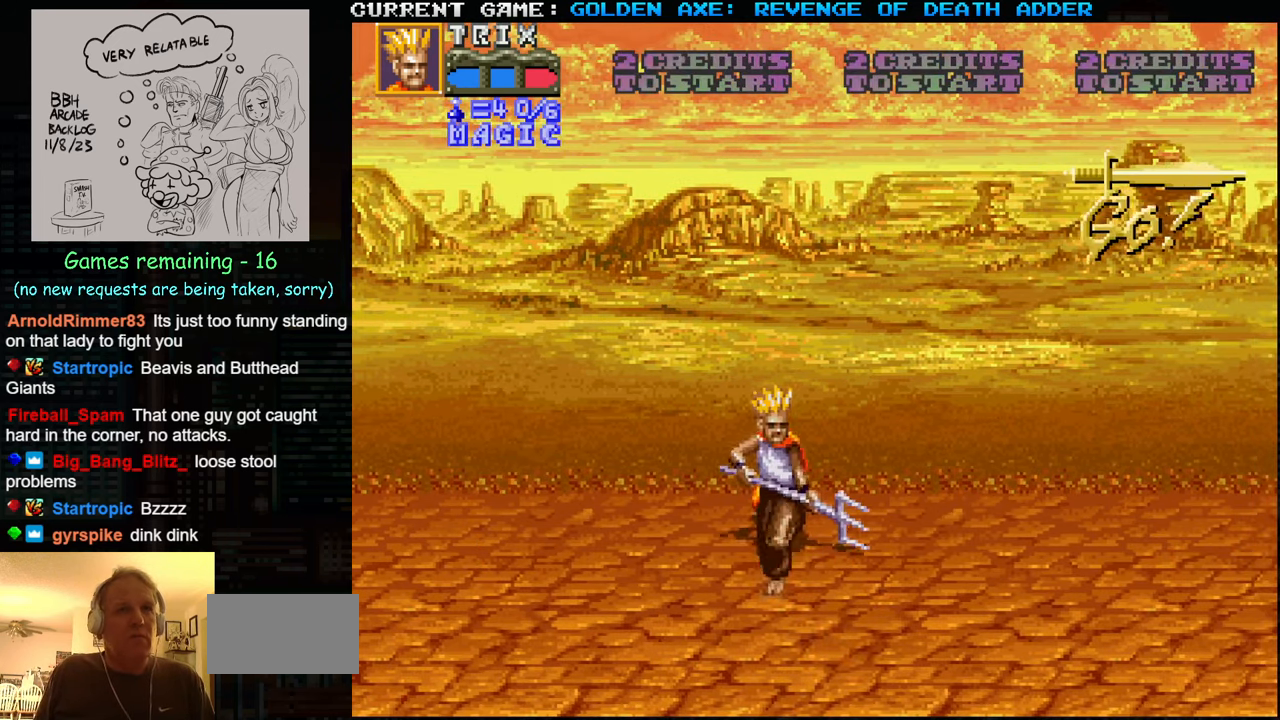
{"buttons": [], "left_stick": "down-right", "events": [[33, "left_stick", "down-right"]]}
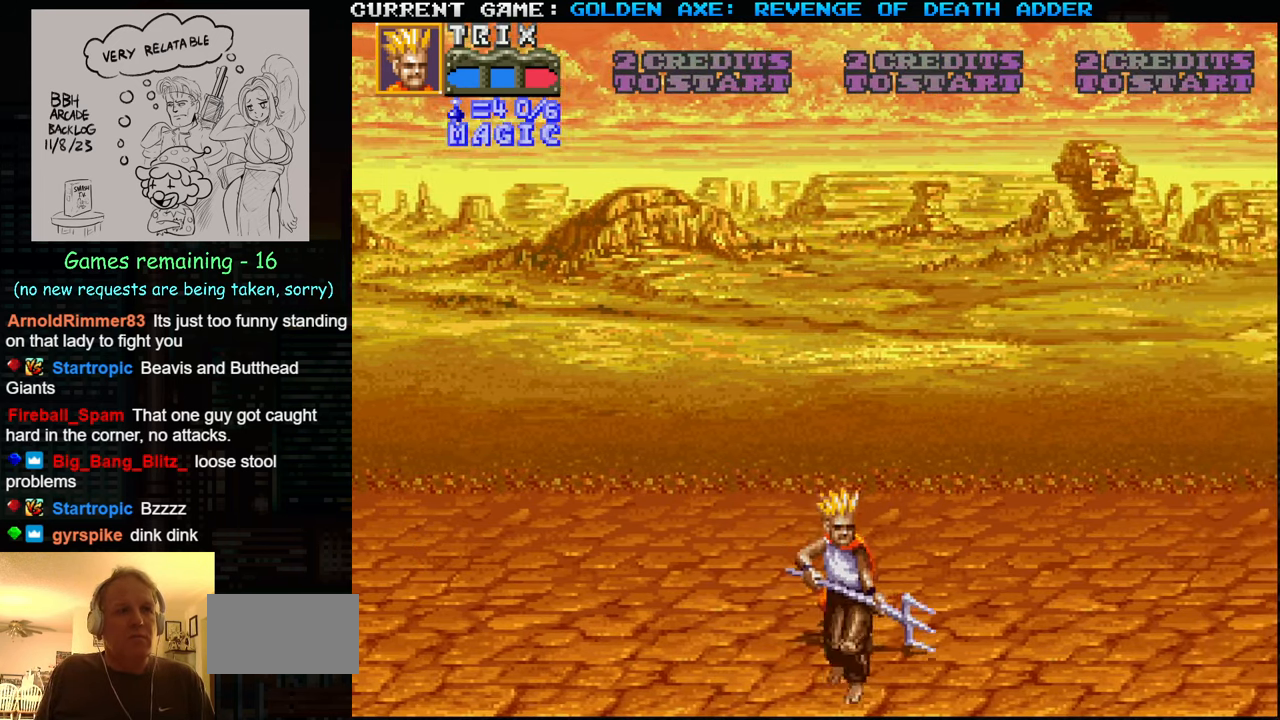
{"buttons": [], "left_stick": "right", "events": [[183, "left_stick", "right"]]}
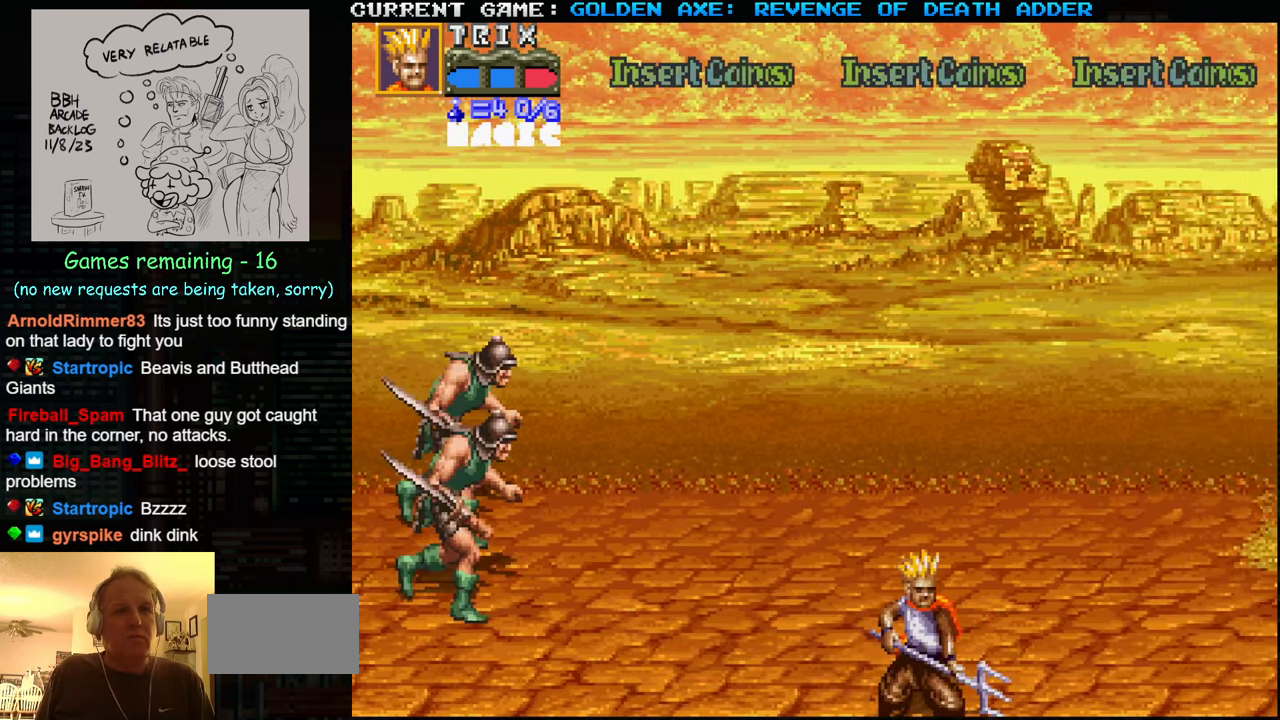
{"buttons": [], "left_stick": "center", "events": [[50, "left_stick", "left"], [383, "left_stick", "center"]]}
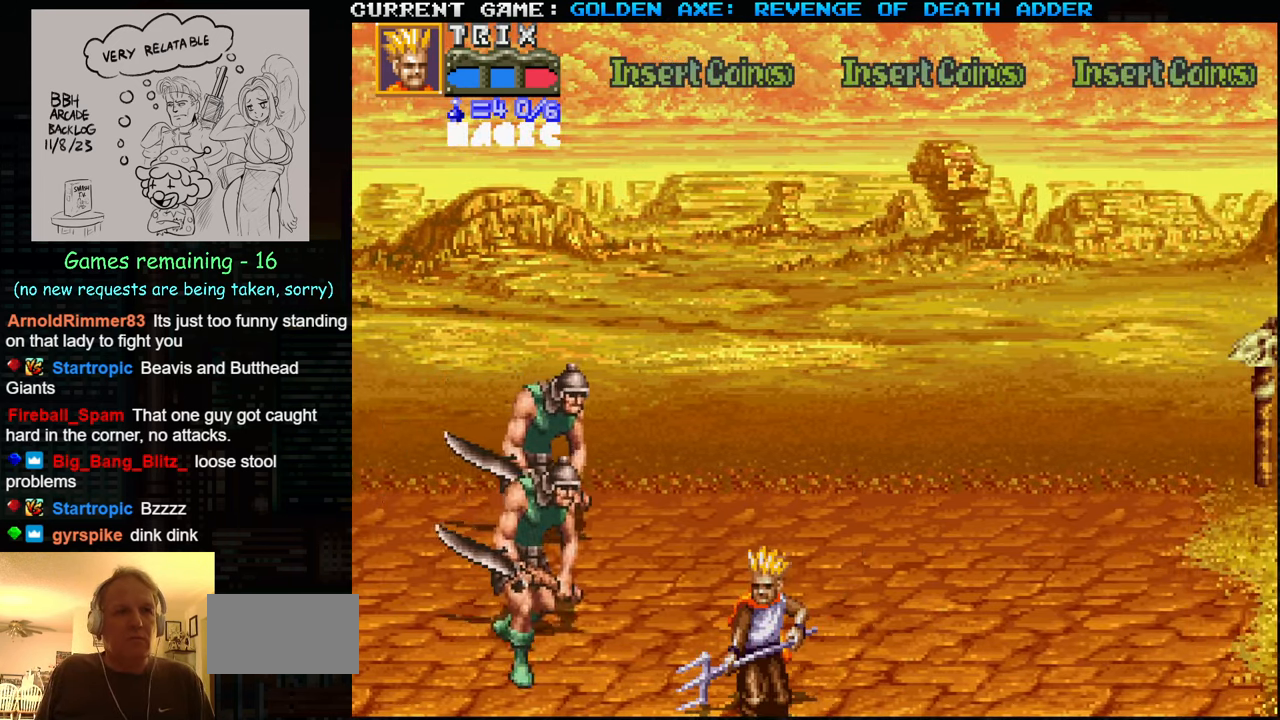
{"buttons": [], "left_stick": "center", "events": [[417, "SQUARE", "down"], [450, "SQUARE", "up"]]}
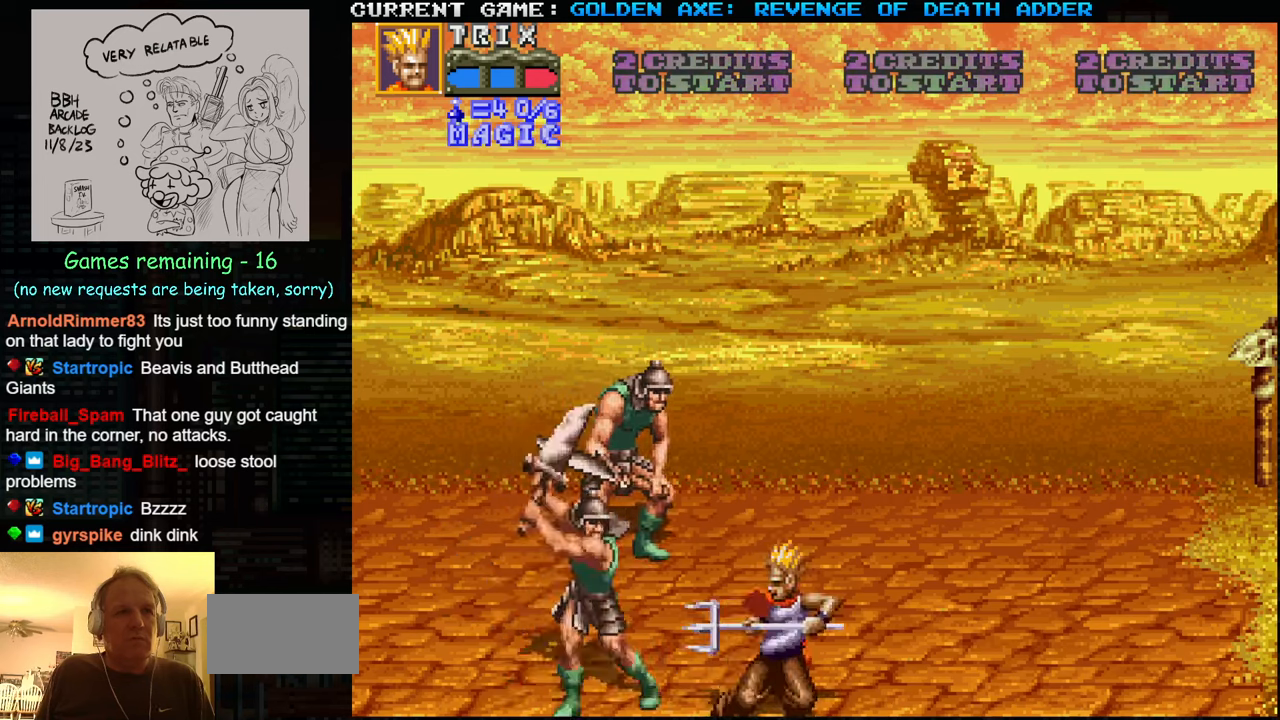
{"buttons": [], "left_stick": "center", "events": [[84, "SQUARE", "down"], [117, "SQUARE", "up"], [284, "SQUARE", "down"], [300, "SQUARE", "up"], [367, "SQUARE", "down"], [467, "SQUARE", "up"]]}
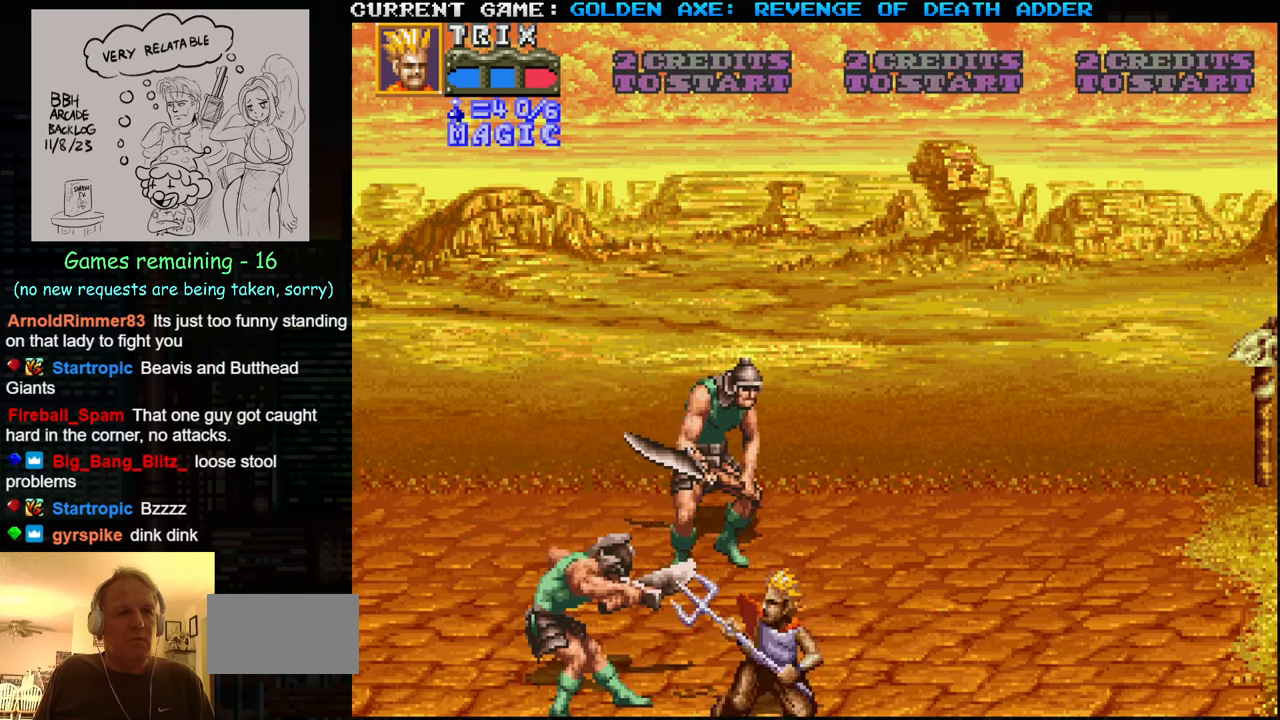
{"buttons": ["SQUARE"], "left_stick": "center", "events": [[34, "SQUARE", "down"], [100, "SQUARE", "up"], [134, "SQUARE", "down"], [184, "SQUARE", "up"], [234, "SQUARE", "down"], [300, "SQUARE", "up"], [317, "SQUARE", "down"], [367, "SQUARE", "up"], [417, "SQUARE", "down"], [484, "SQUARE", "up"], [500, "SQUARE", "down"]]}
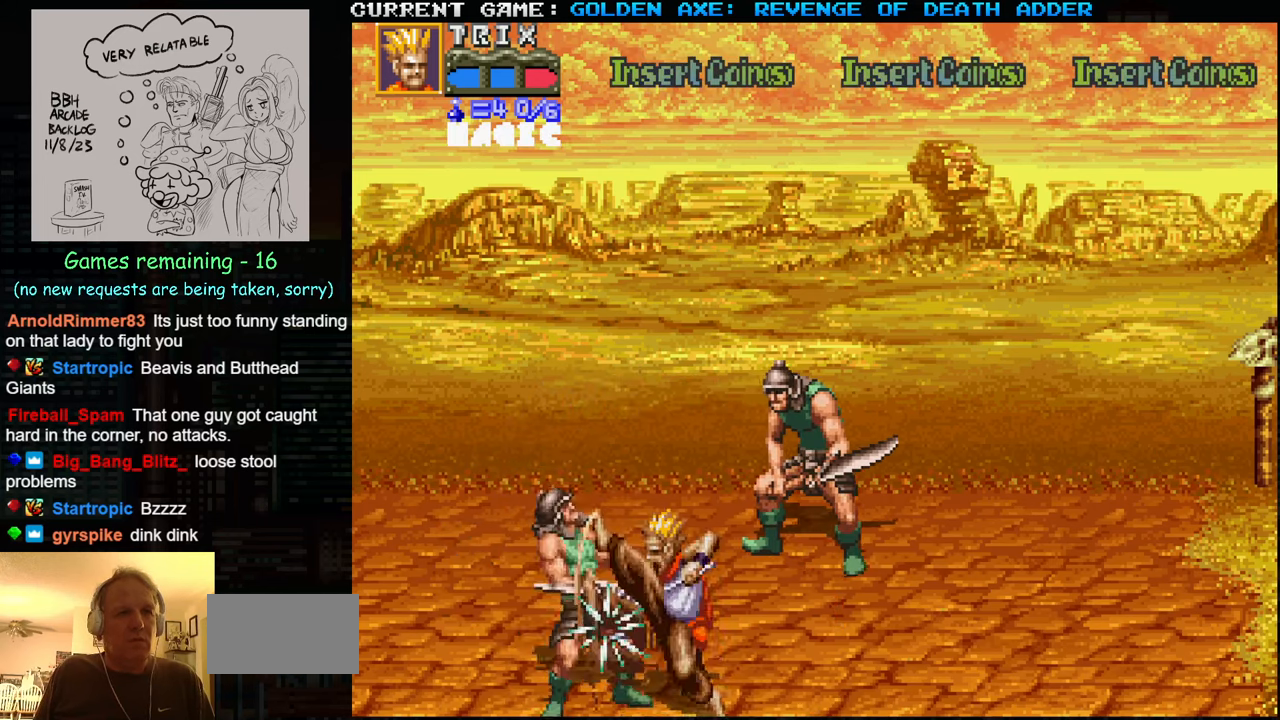
{"buttons": [], "left_stick": "center", "events": [[67, "SQUARE", "up"]]}
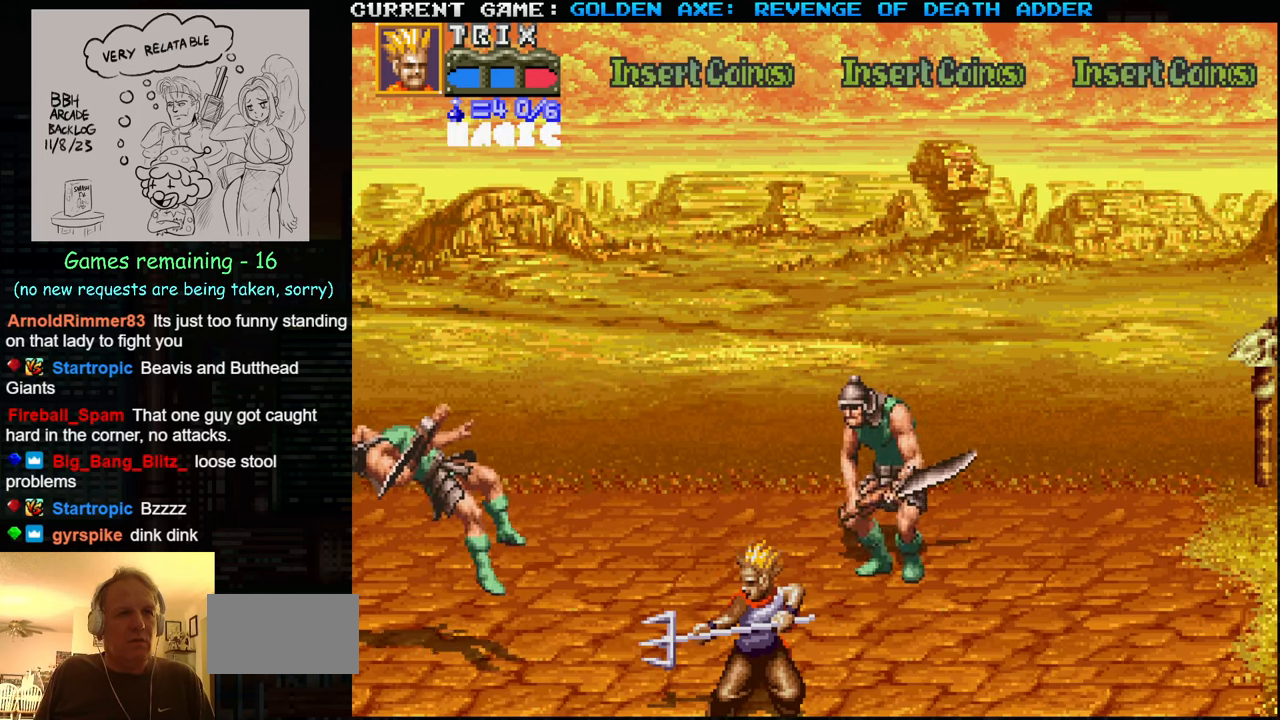
{"buttons": [], "left_stick": "up-right", "events": [[250, "left_stick", "left"], [400, "left_stick", "up-right"]]}
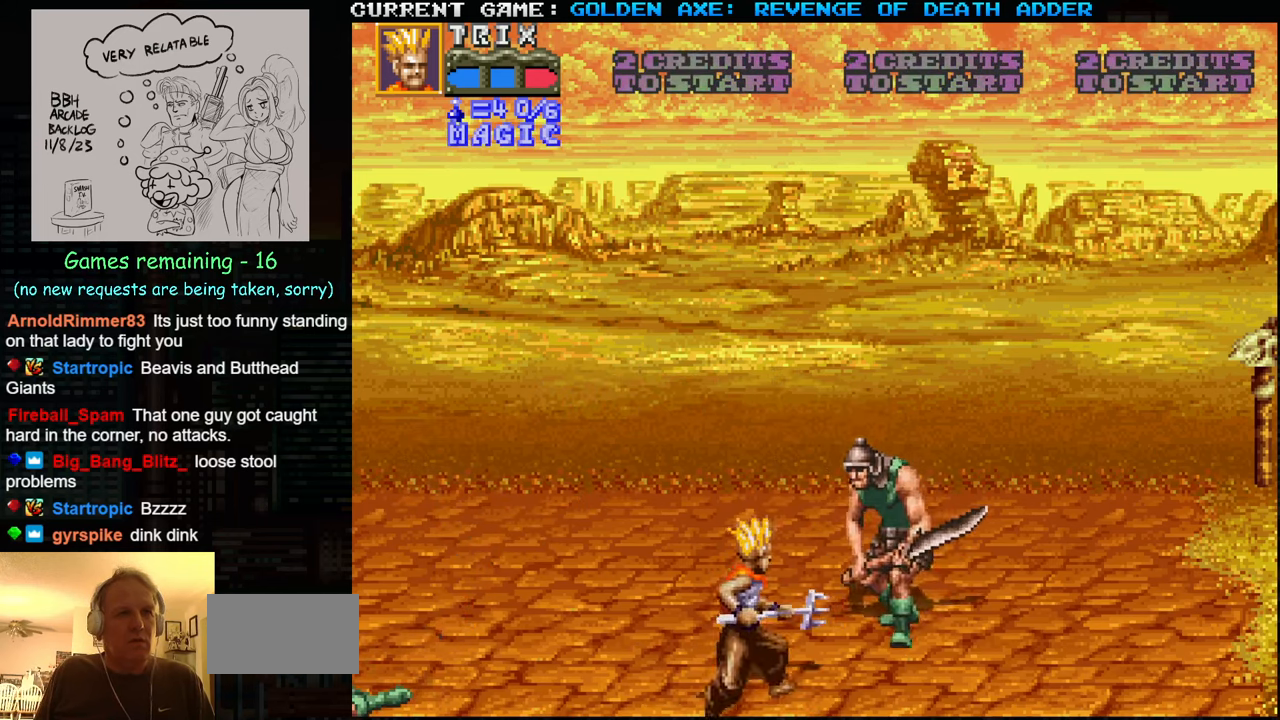
{"buttons": ["SQUARE"], "left_stick": "center", "events": [[117, "SQUARE", "down"], [150, "left_stick", "center"], [184, "SQUARE", "up"], [250, "SQUARE", "down"], [367, "SQUARE", "up"], [450, "SQUARE", "down"]]}